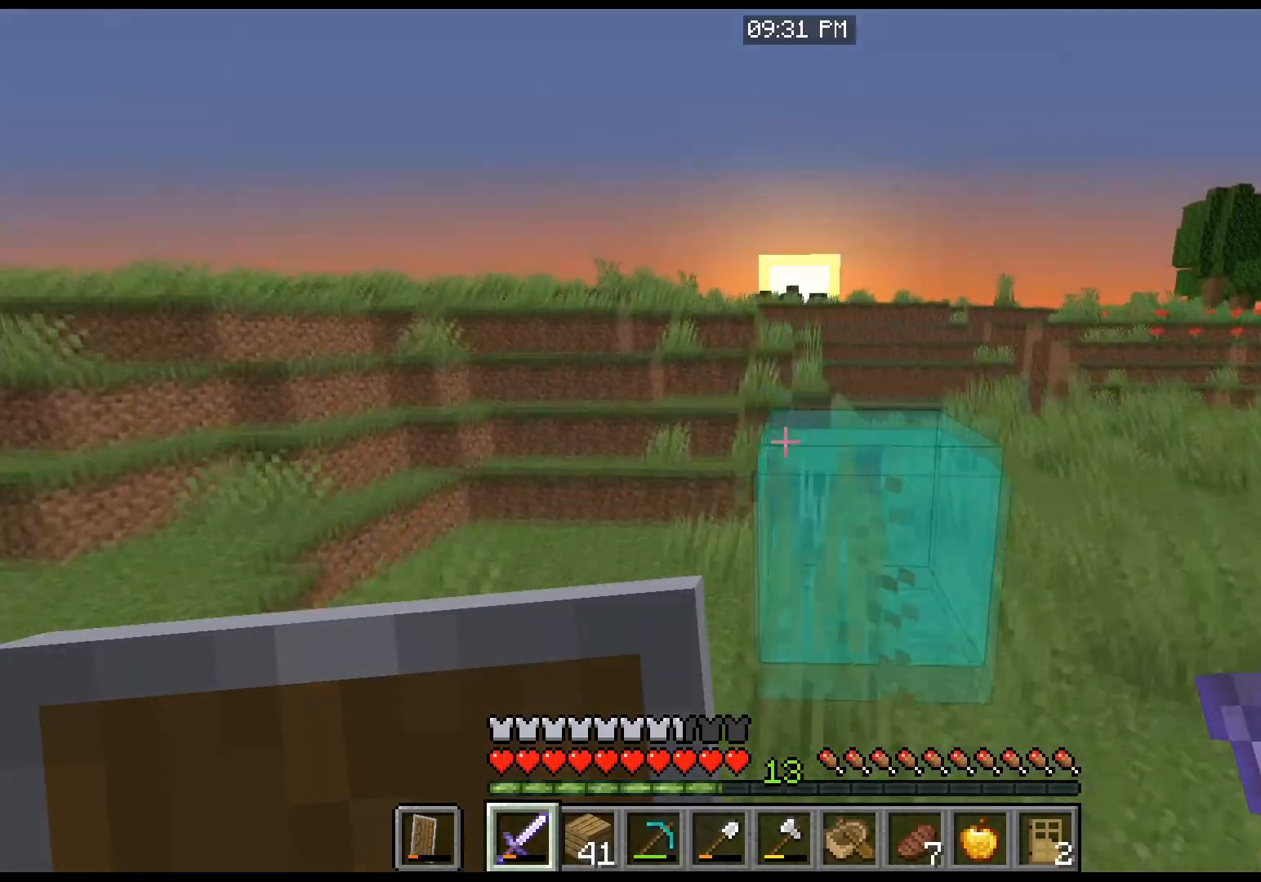
Gameplay with keyboard and mouse; each line is a JSON object with the keys and mouse buttons held at the frame after it. "events" lists presses ("down") and releases ("up") of "a", "d", "s", "space", "w", "mouse_left" and "mouse_right" between this image and that frame as [ms after this image, input, new state], when the widget could be followed in between. "mouse_left", "mouse_right" = the "left", "right" buttons of the "mouse" list. No other keys are recorded. Fast repeated clicks can show as one long hold. Mouse movement is not recorded.
{"keys": ["d", "space", "w"], "mouse": [], "events": [[468, "d", "down"]]}
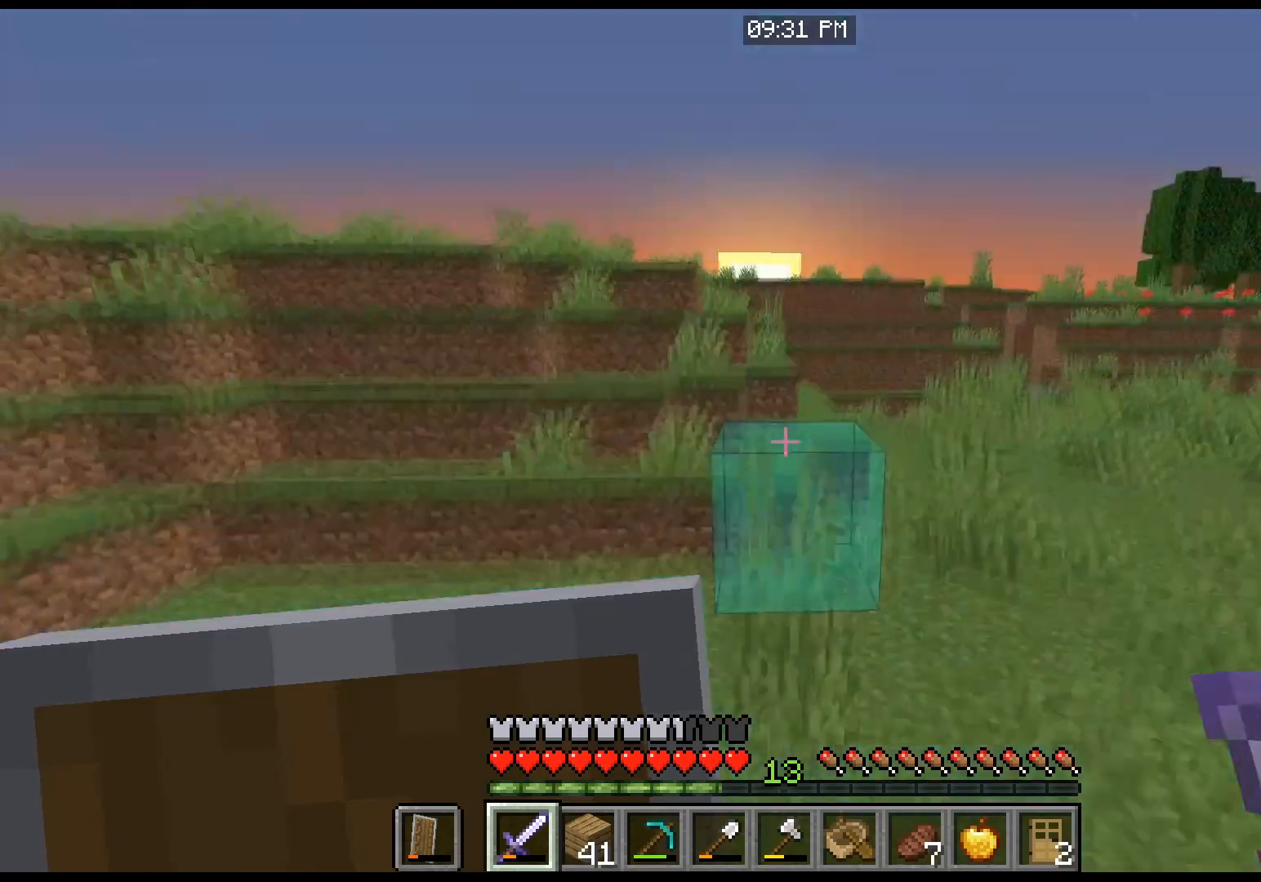
{"keys": ["d", "space", "w"], "mouse": [], "events": []}
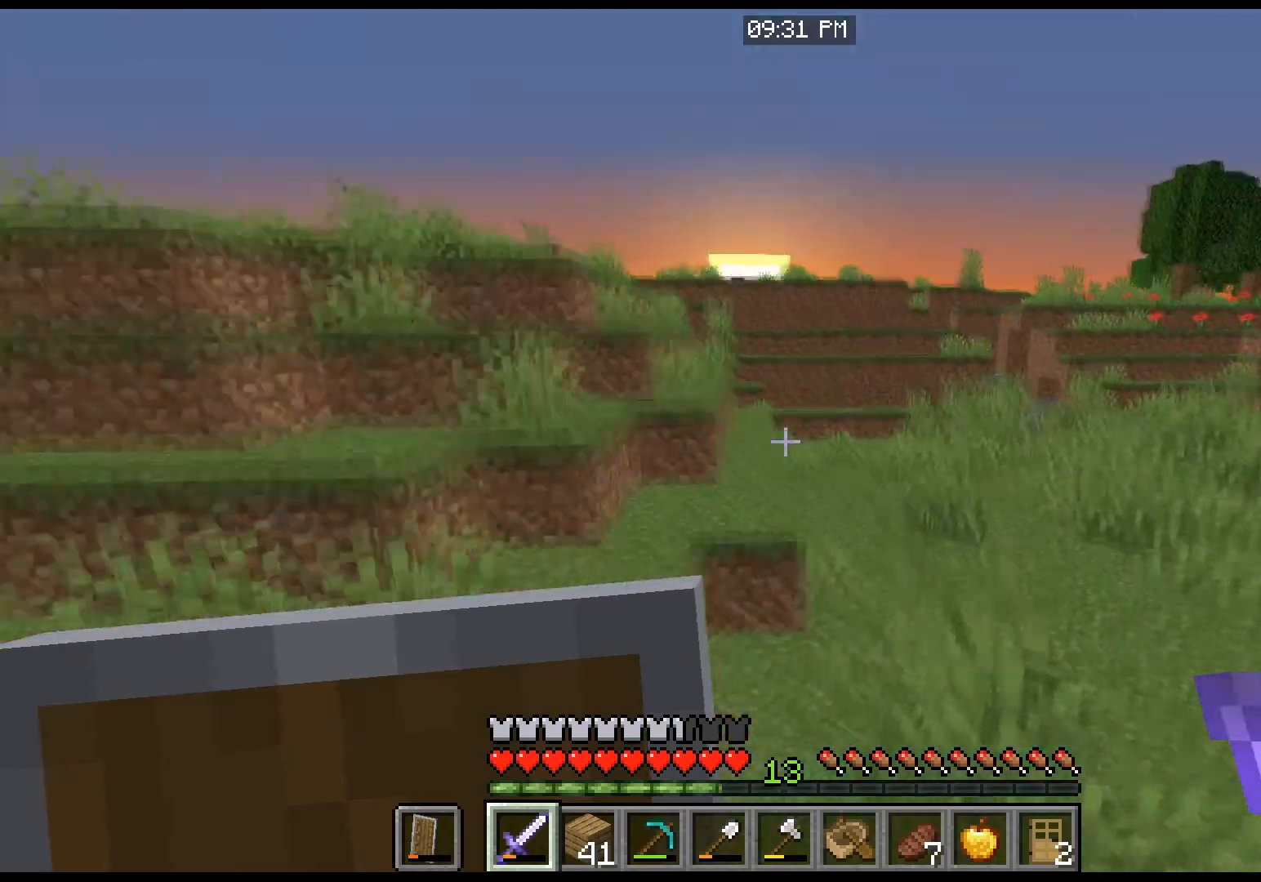
{"keys": ["d", "space", "w"], "mouse": [], "events": []}
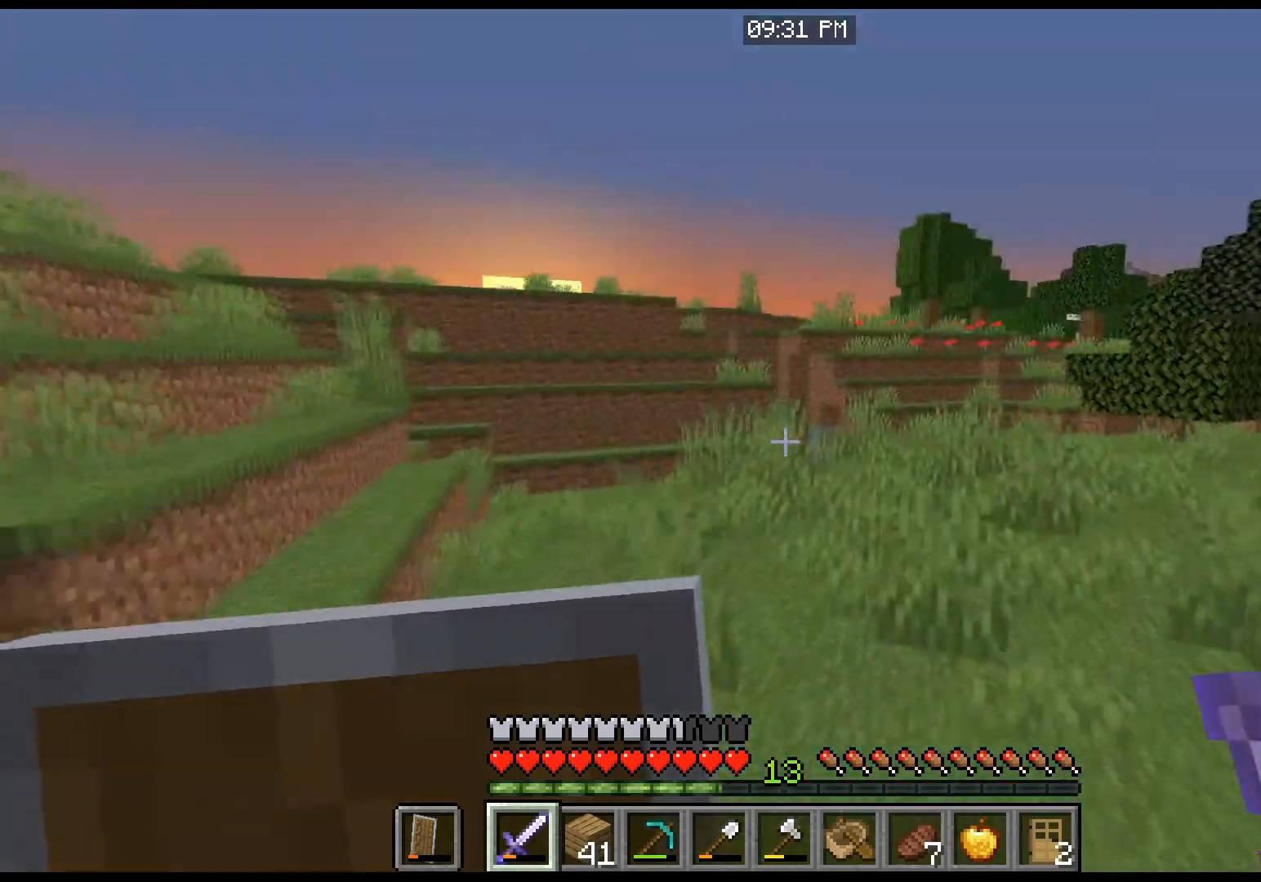
{"keys": ["space", "w"], "mouse": [], "events": [[233, "d", "up"]]}
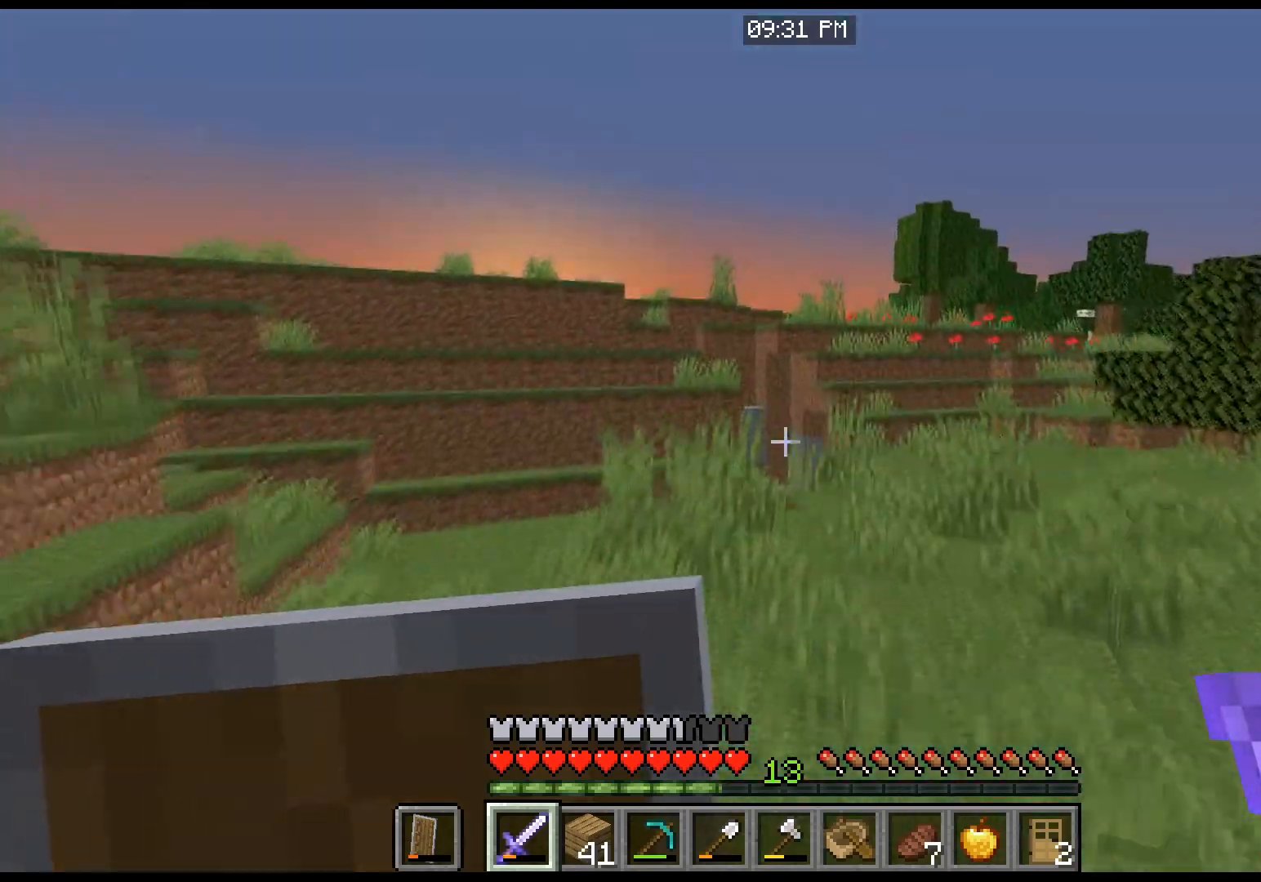
{"keys": ["space", "w"], "mouse": [], "events": []}
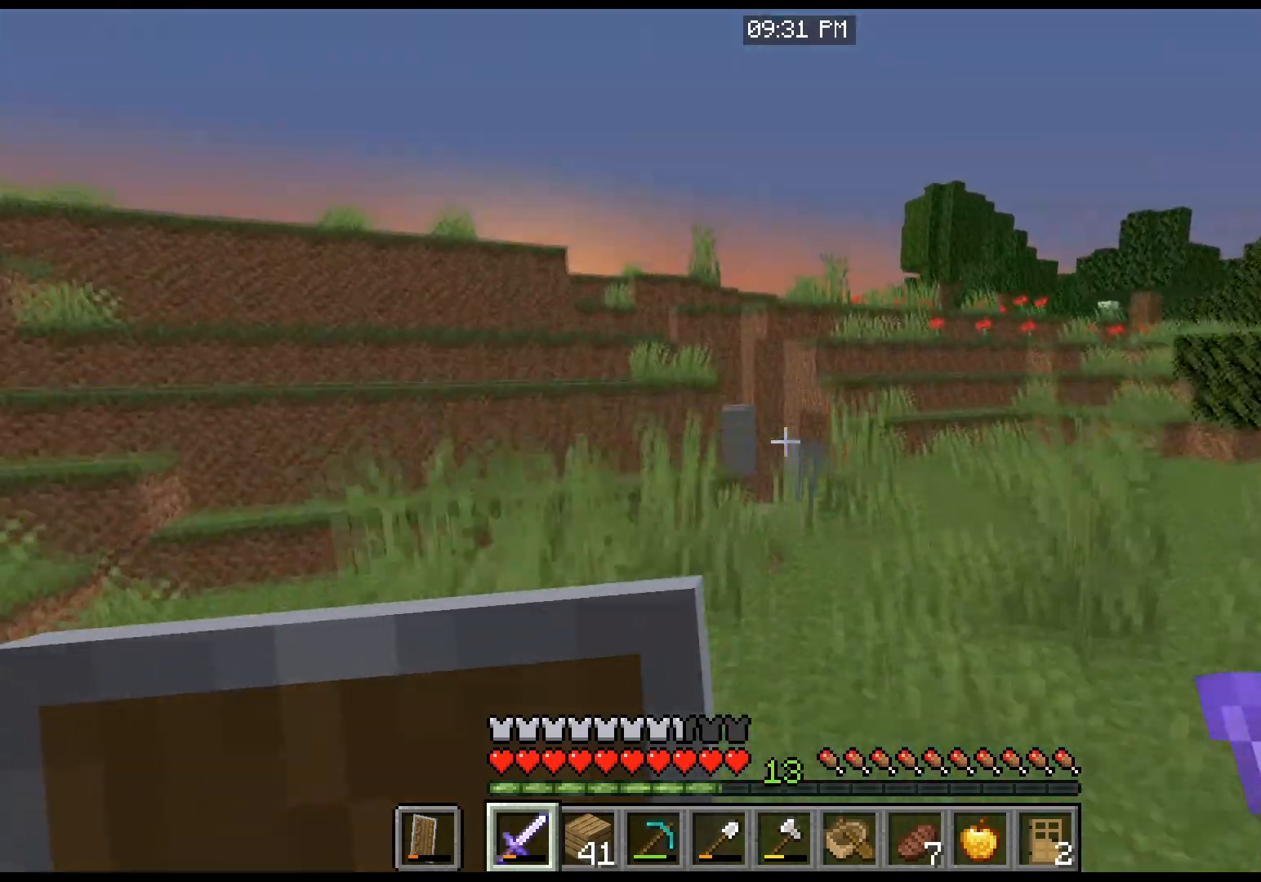
{"keys": ["space", "w"], "mouse": [], "events": []}
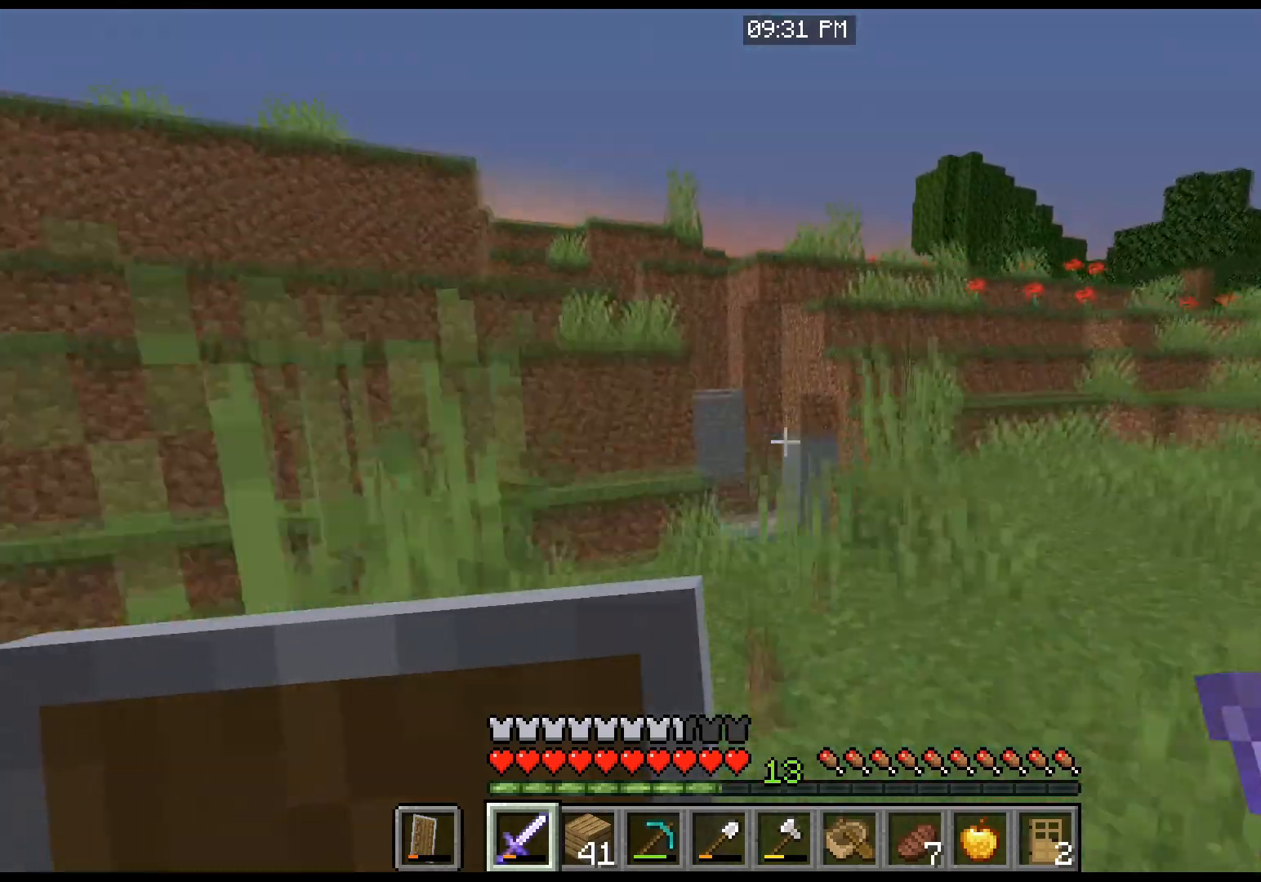
{"keys": ["space", "w"], "mouse": [], "events": []}
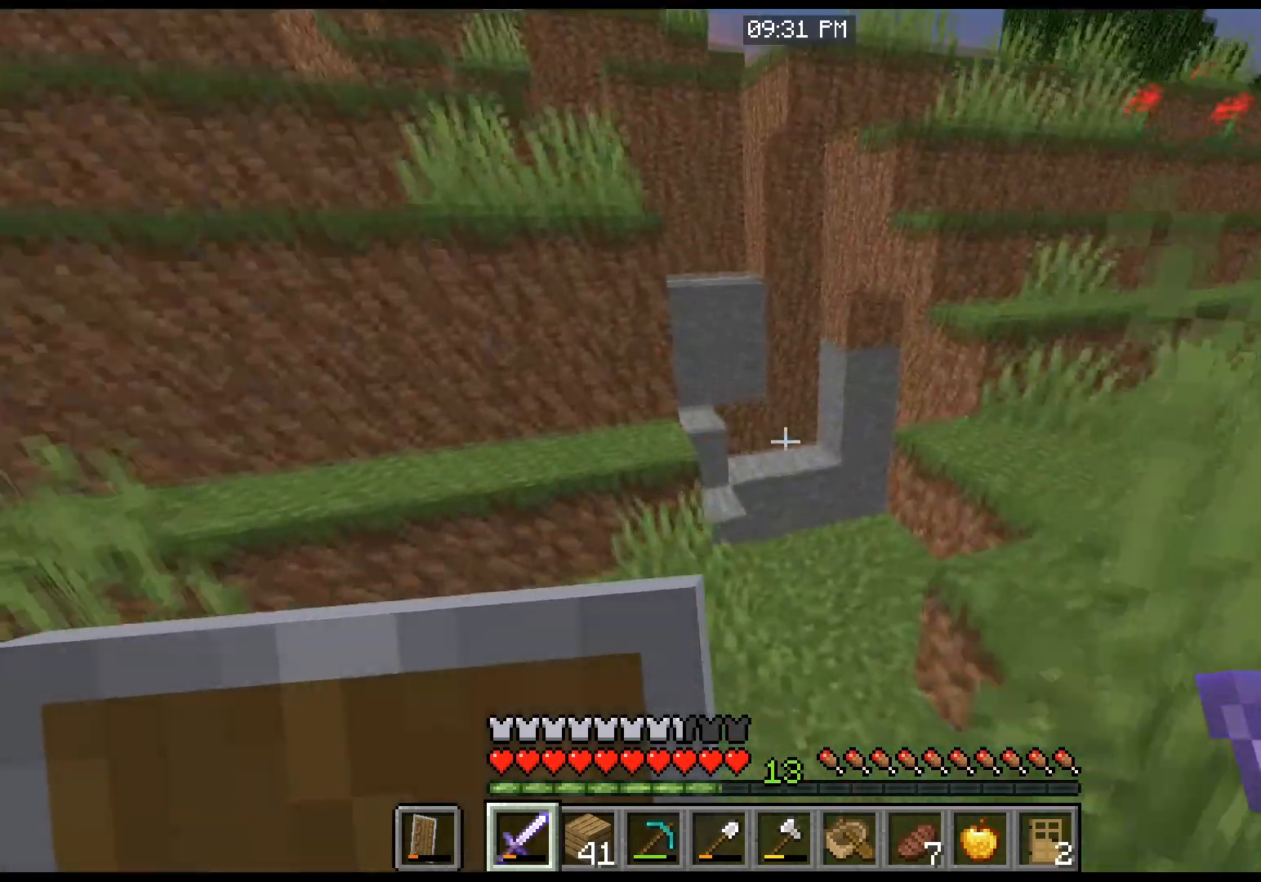
{"keys": ["a", "w"], "mouse": [], "events": [[367, "a", "down"], [434, "space", "up"]]}
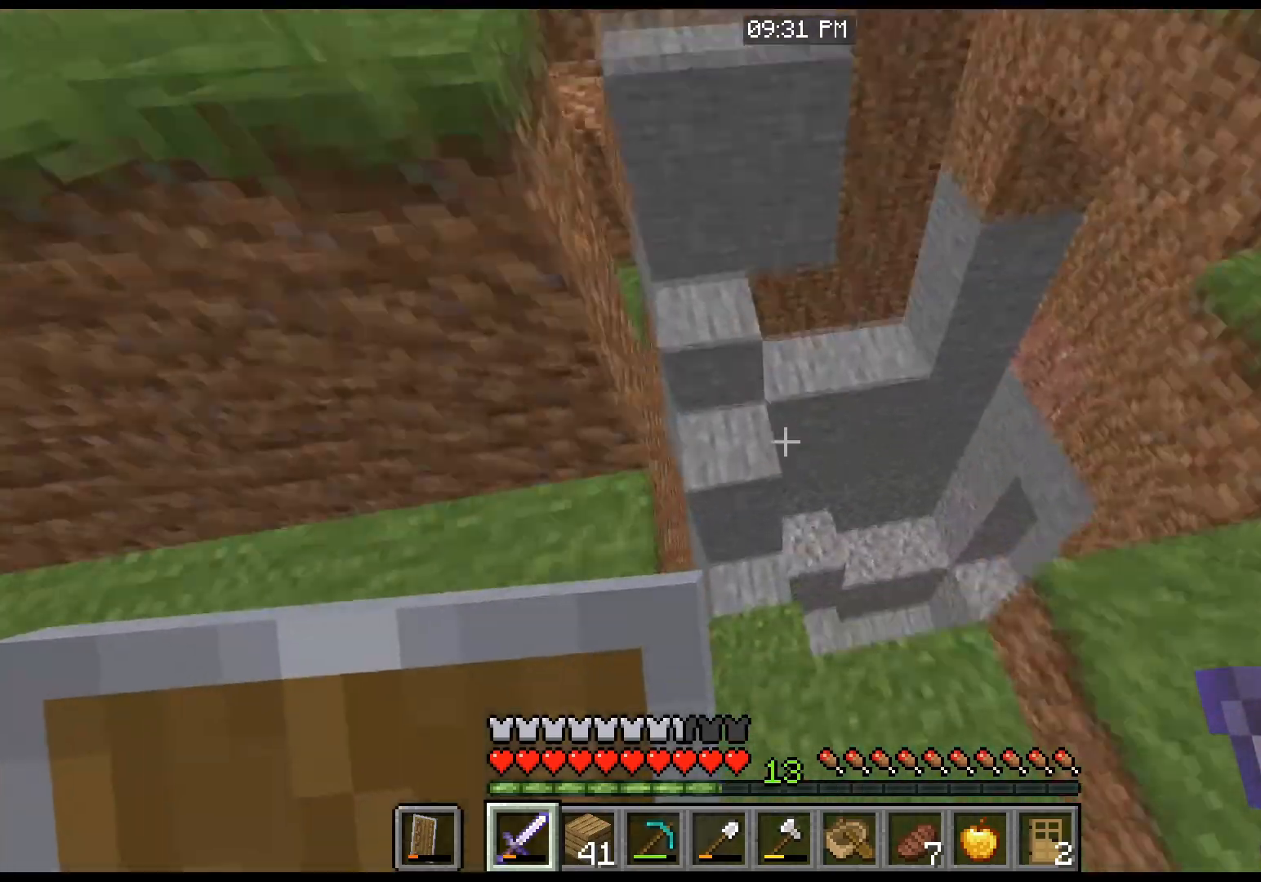
{"keys": ["a"], "mouse": [], "events": [[34, "a", "up"], [34, "w", "up"], [267, "w", "down"], [434, "w", "up"], [501, "a", "down"]]}
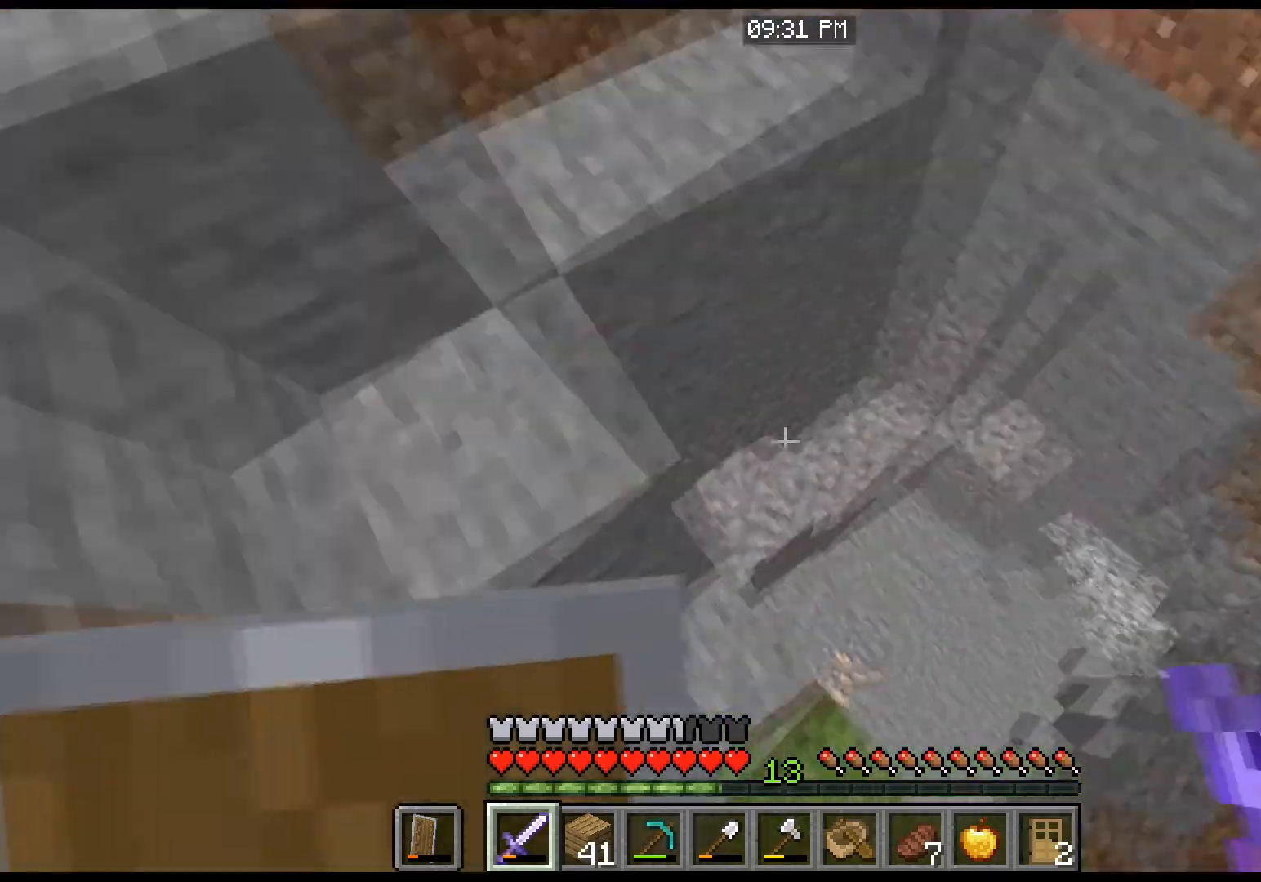
{"keys": ["a"], "mouse": [], "events": [[200, "w", "down"], [467, "w", "up"]]}
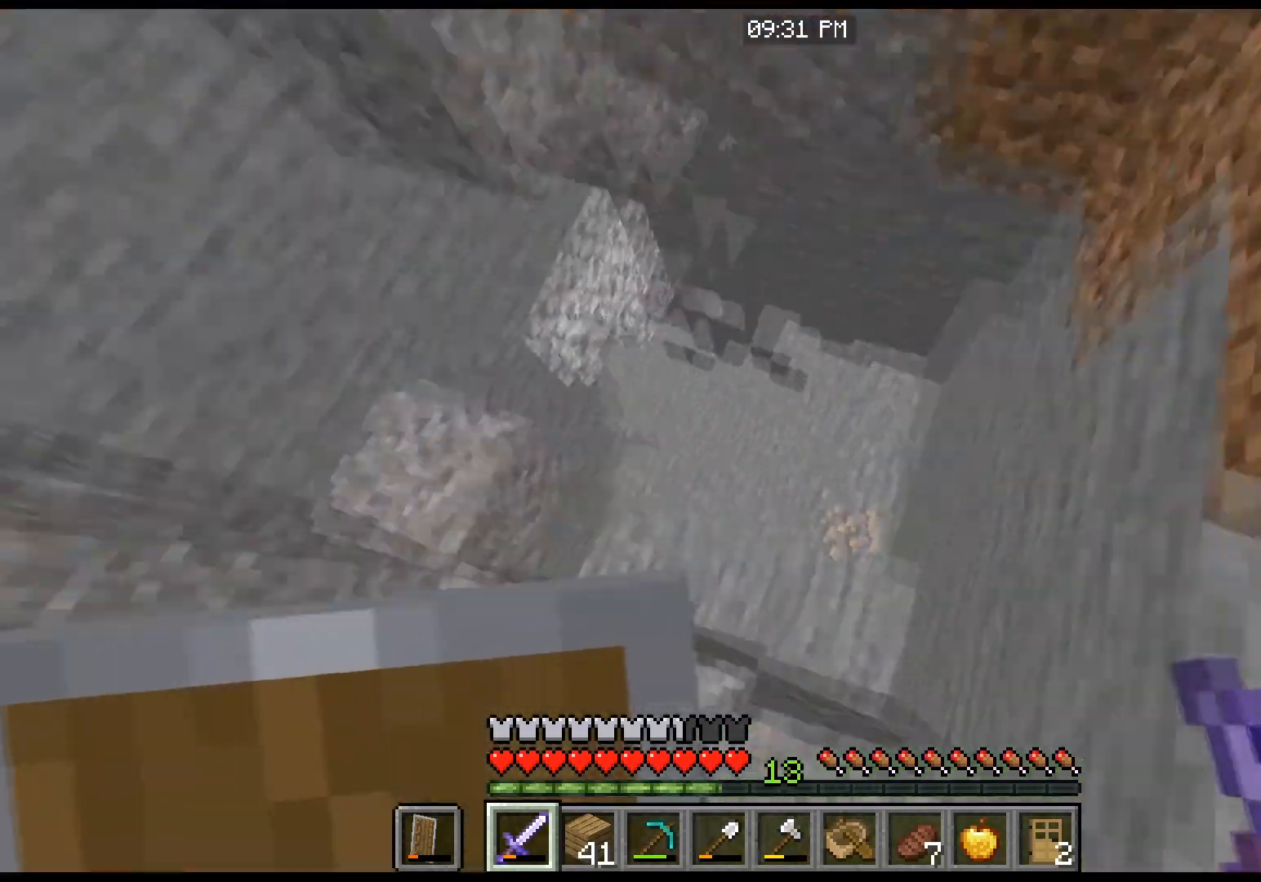
{"keys": ["w"], "mouse": [], "events": [[100, "a", "up"], [401, "w", "down"]]}
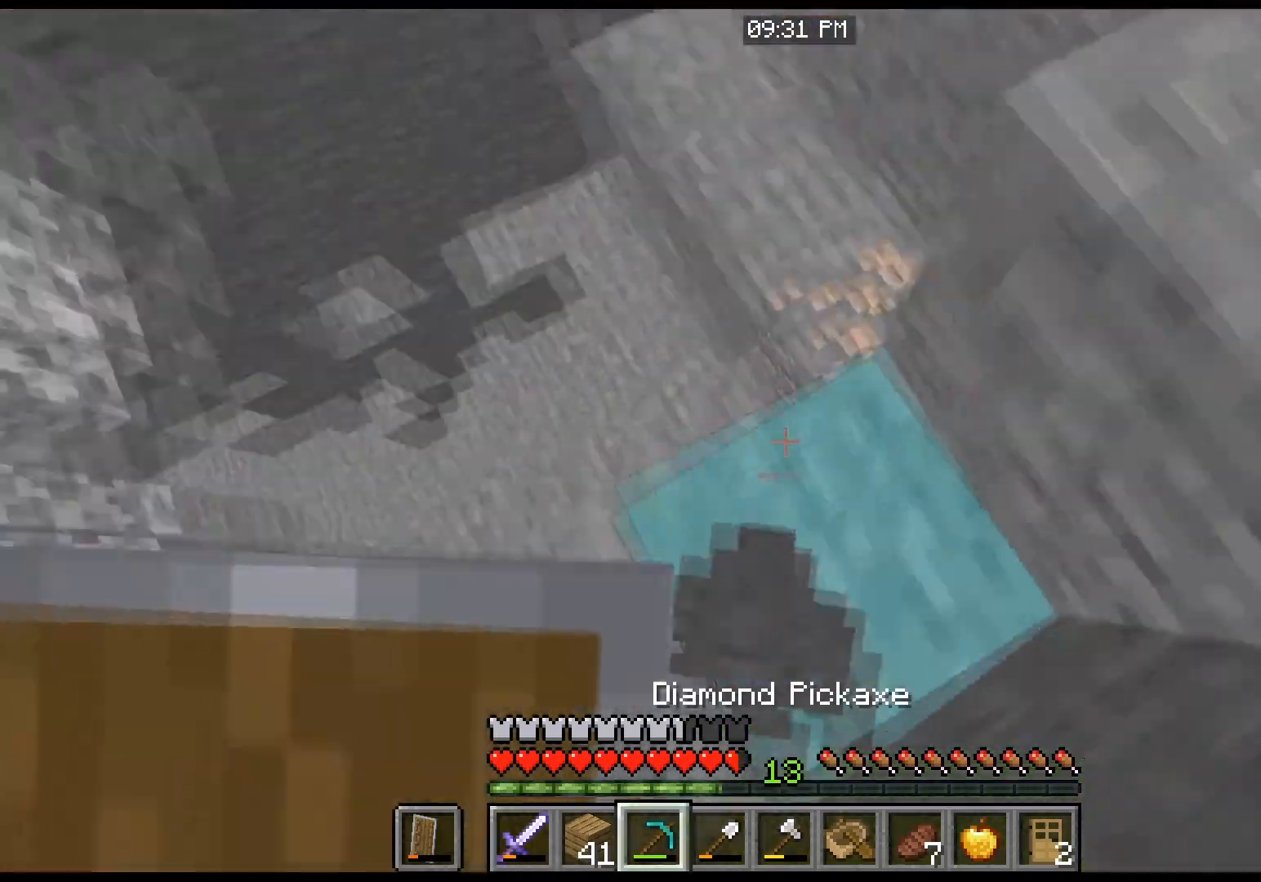
{"keys": ["w"], "mouse": ["left"], "events": [[133, "mouse_left", "down"], [267, "w", "up"], [400, "w", "down"]]}
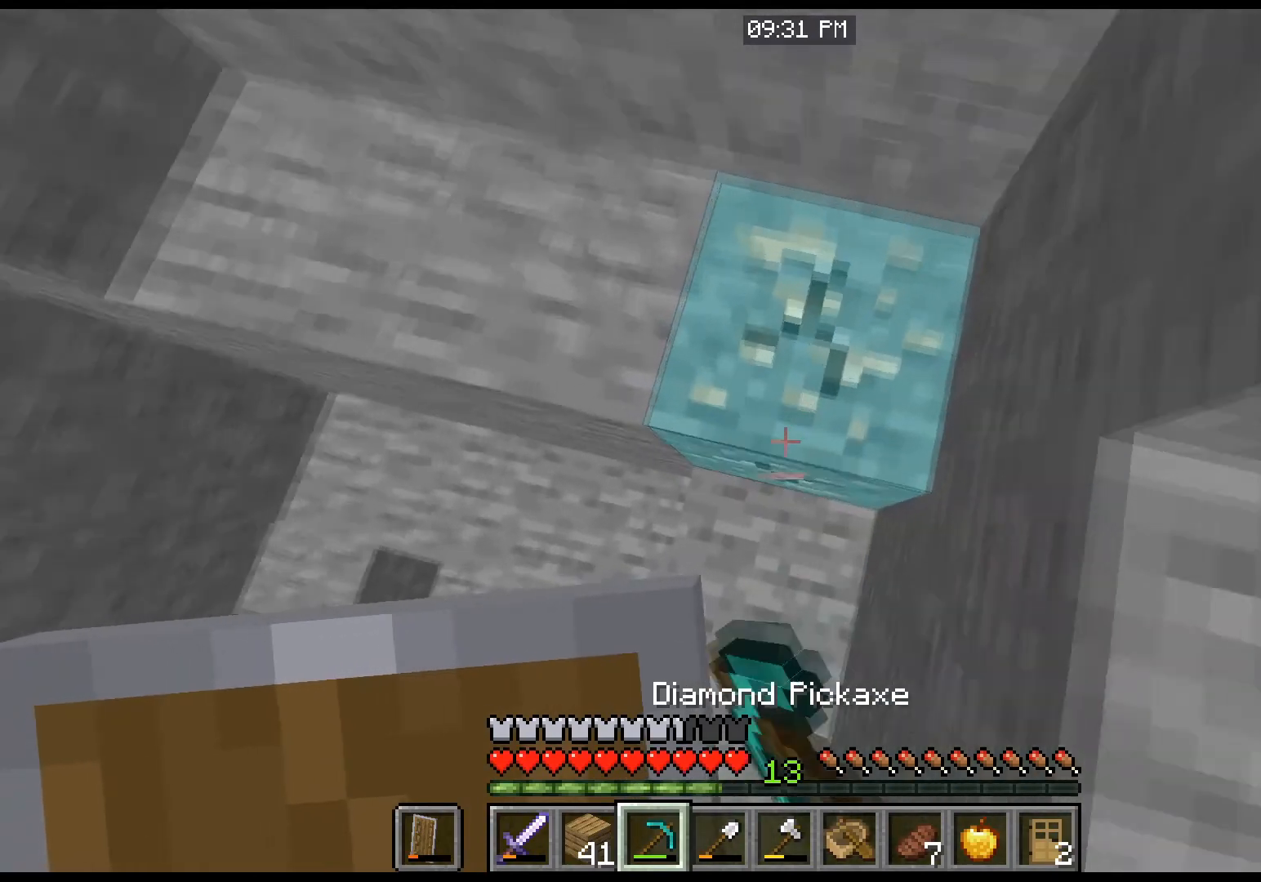
{"keys": [], "mouse": ["left"], "events": [[100, "w", "up"]]}
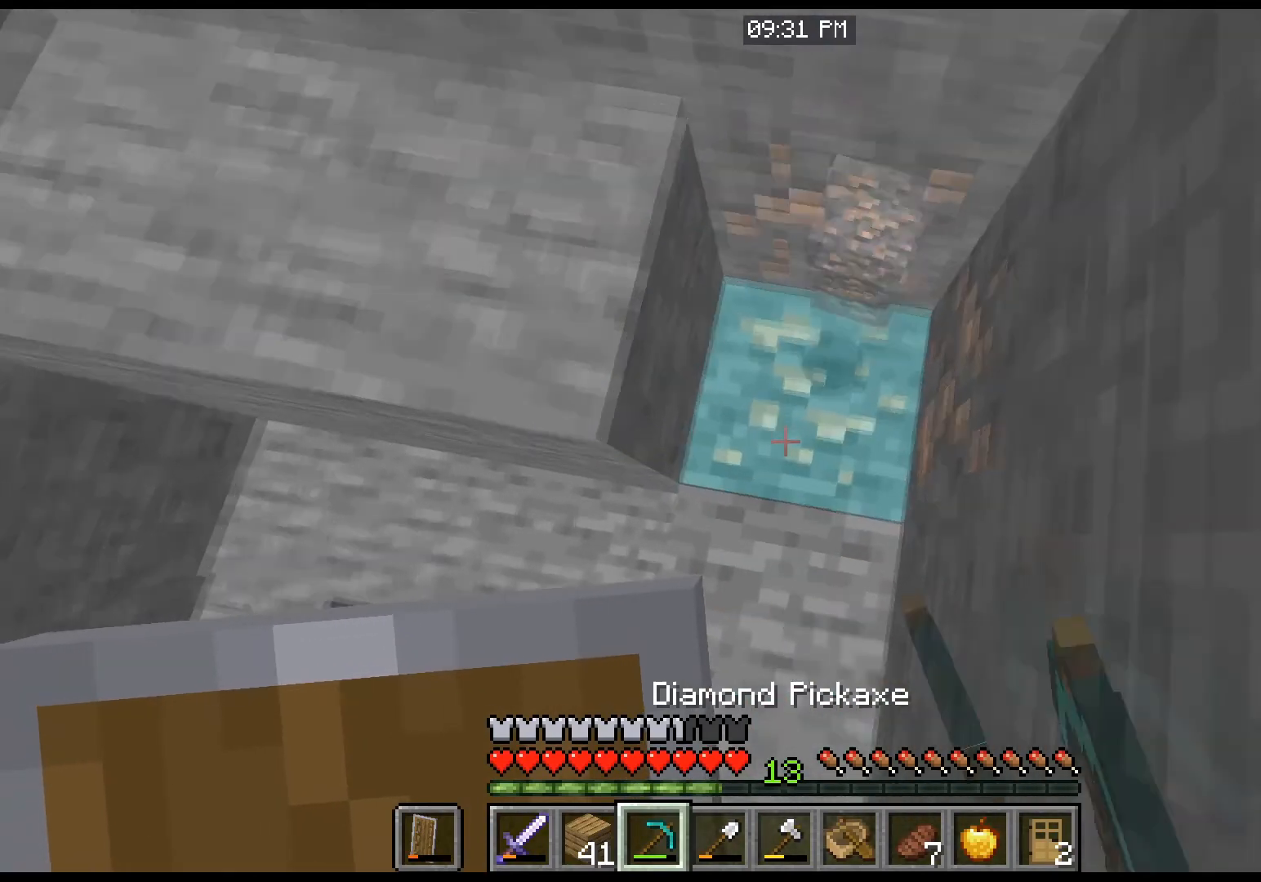
{"keys": [], "mouse": ["left"], "events": [[133, "w", "down"], [300, "w", "up"]]}
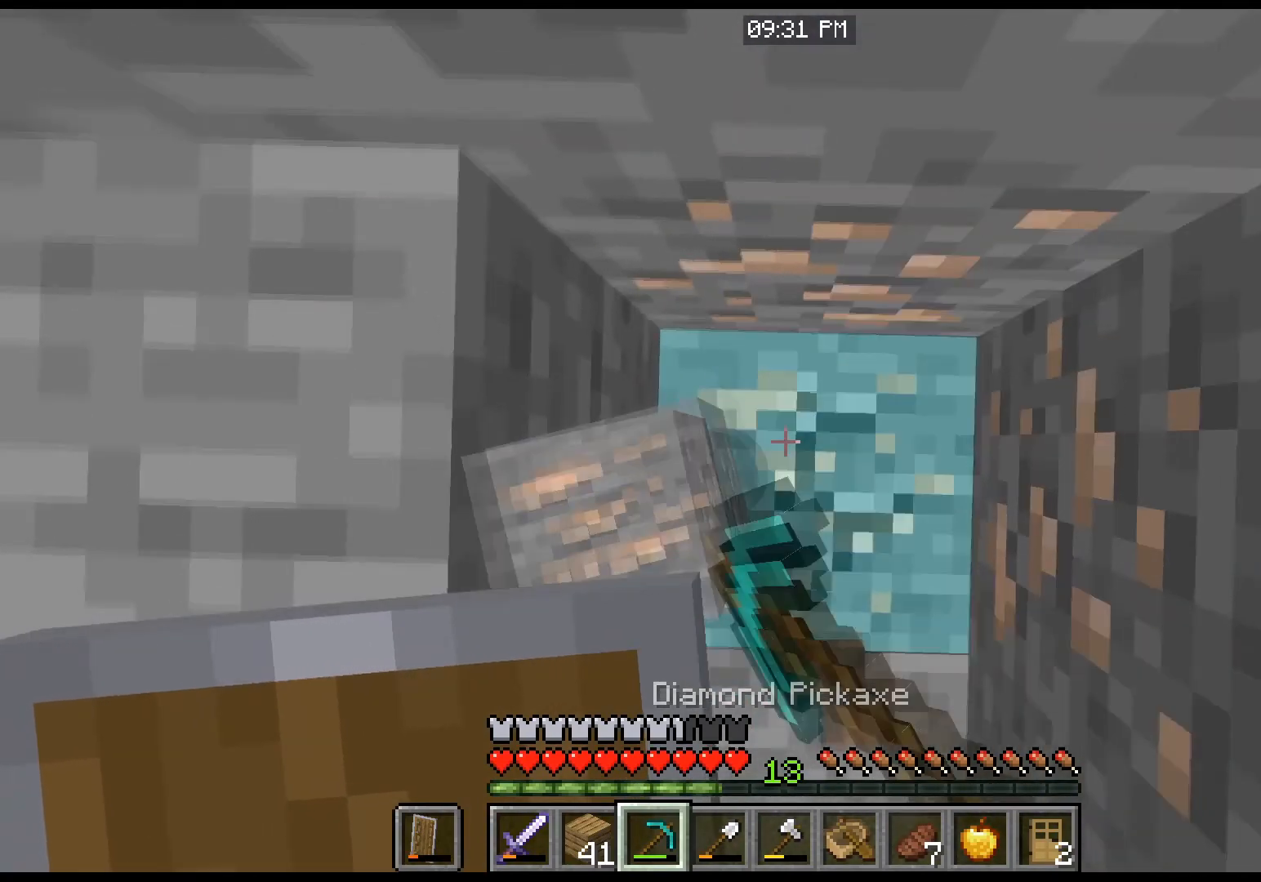
{"keys": [], "mouse": ["left"], "events": []}
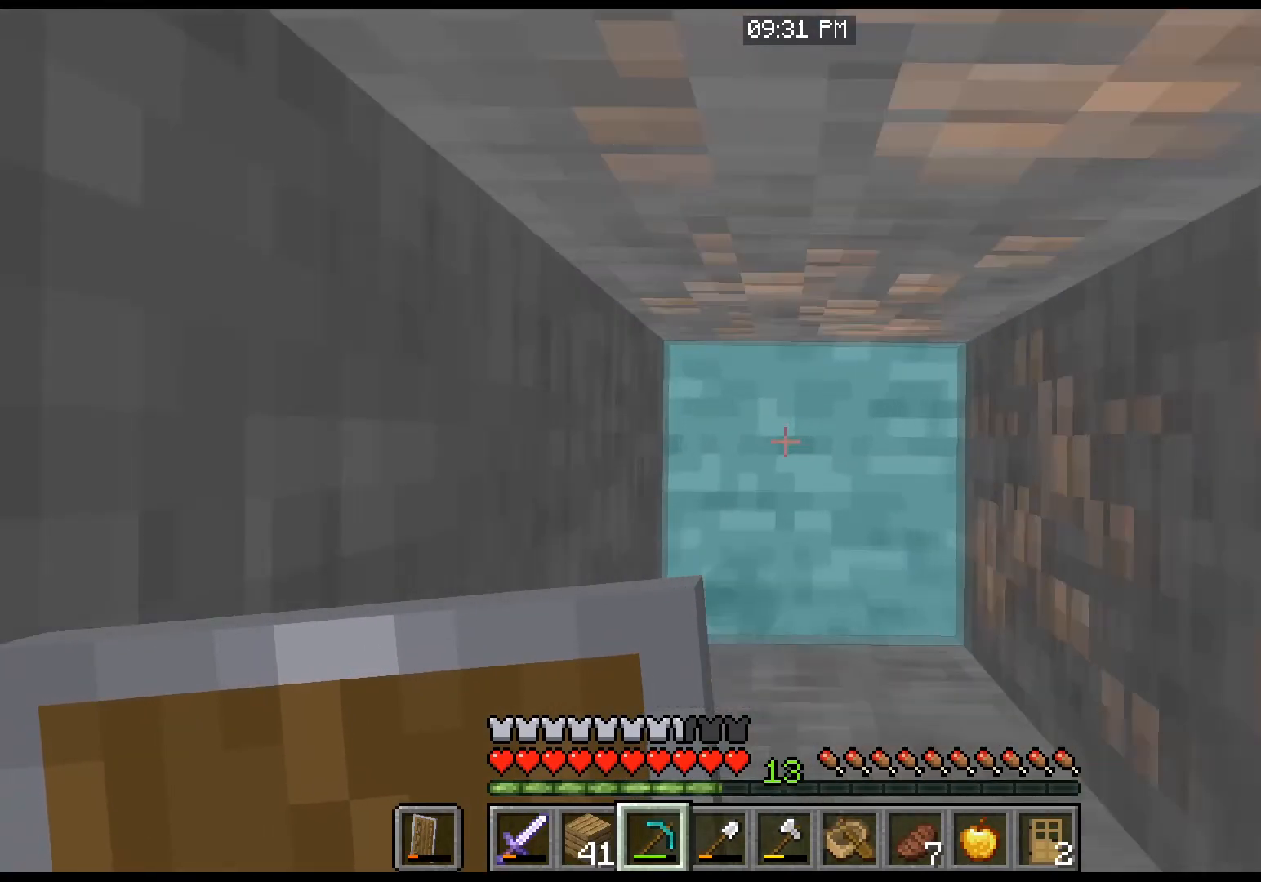
{"keys": [], "mouse": ["left"], "events": []}
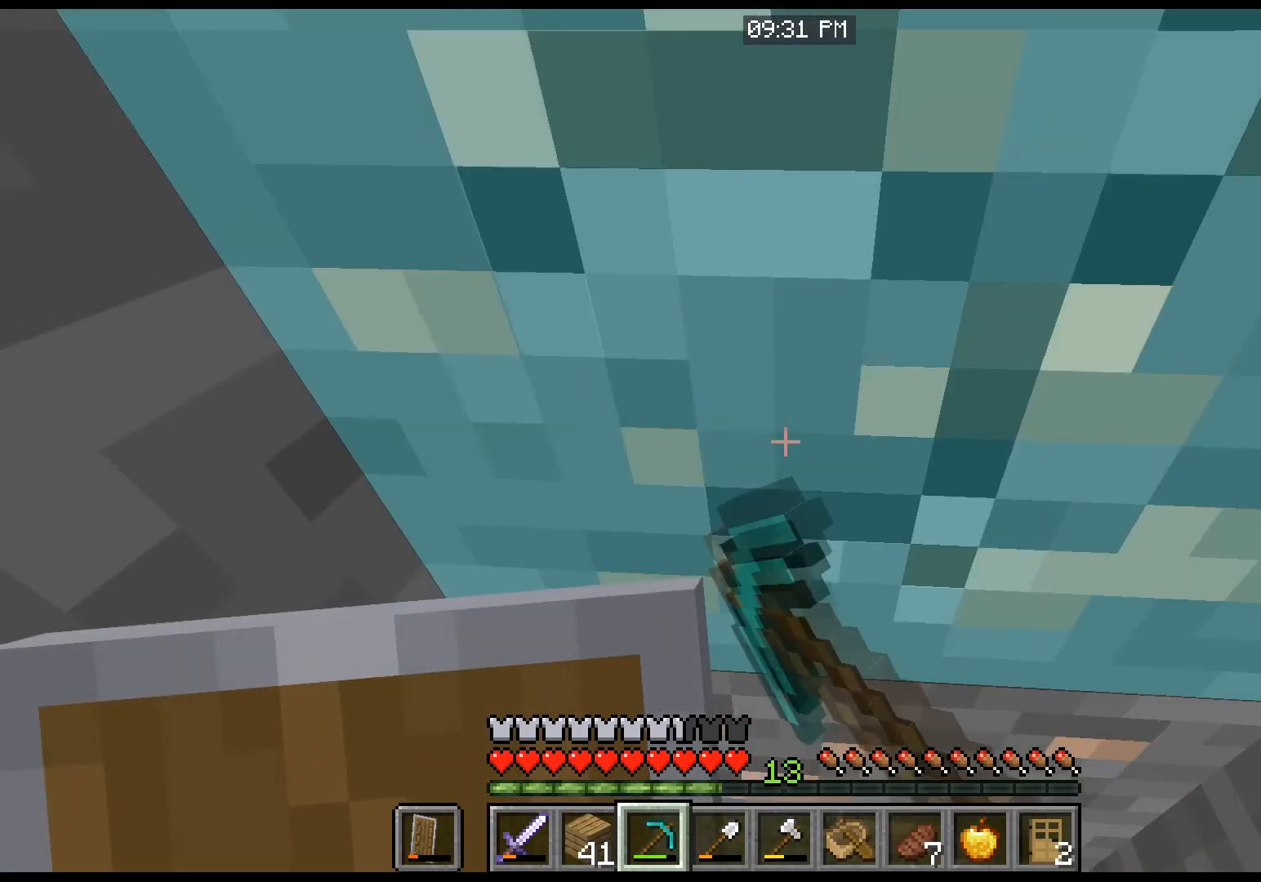
{"keys": [], "mouse": ["left"], "events": []}
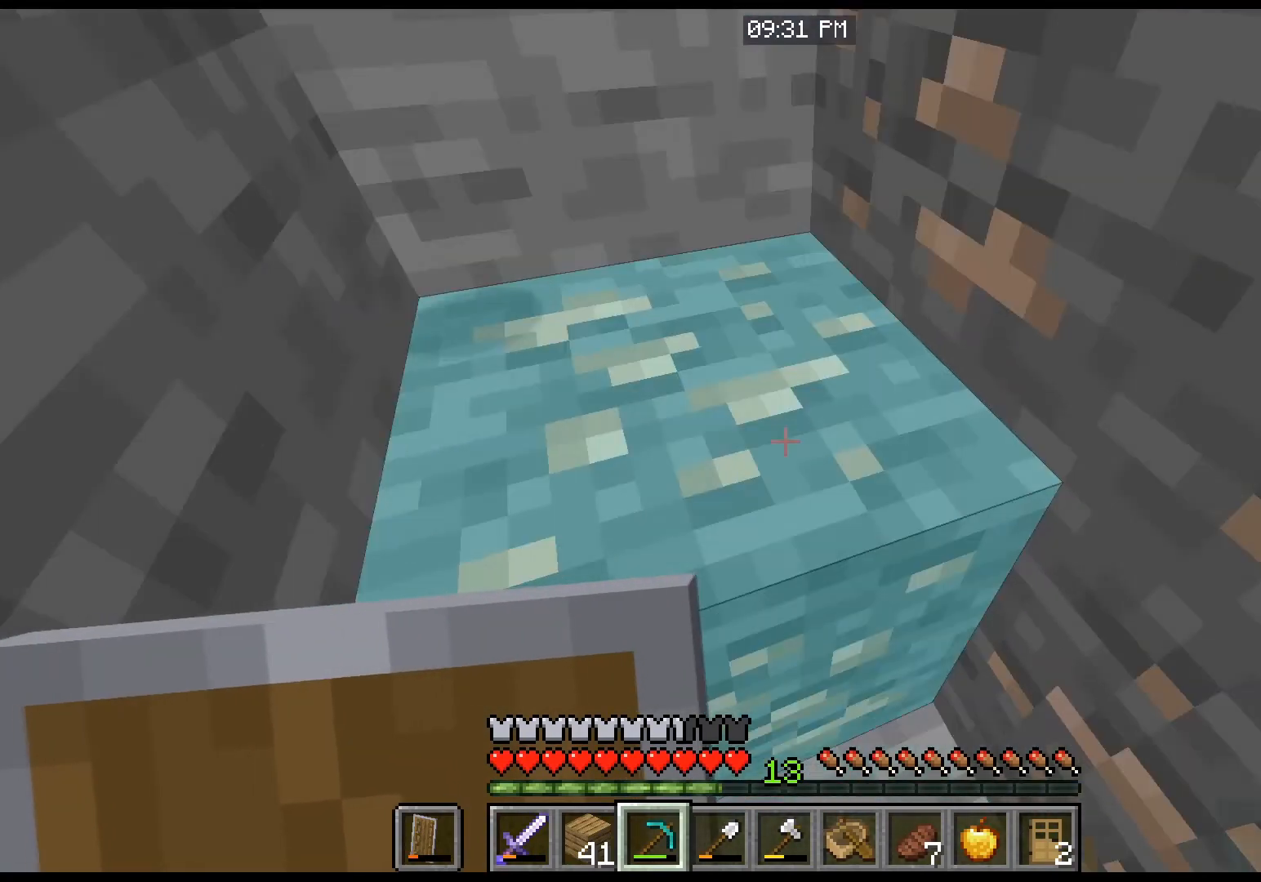
{"keys": [], "mouse": ["left"], "events": []}
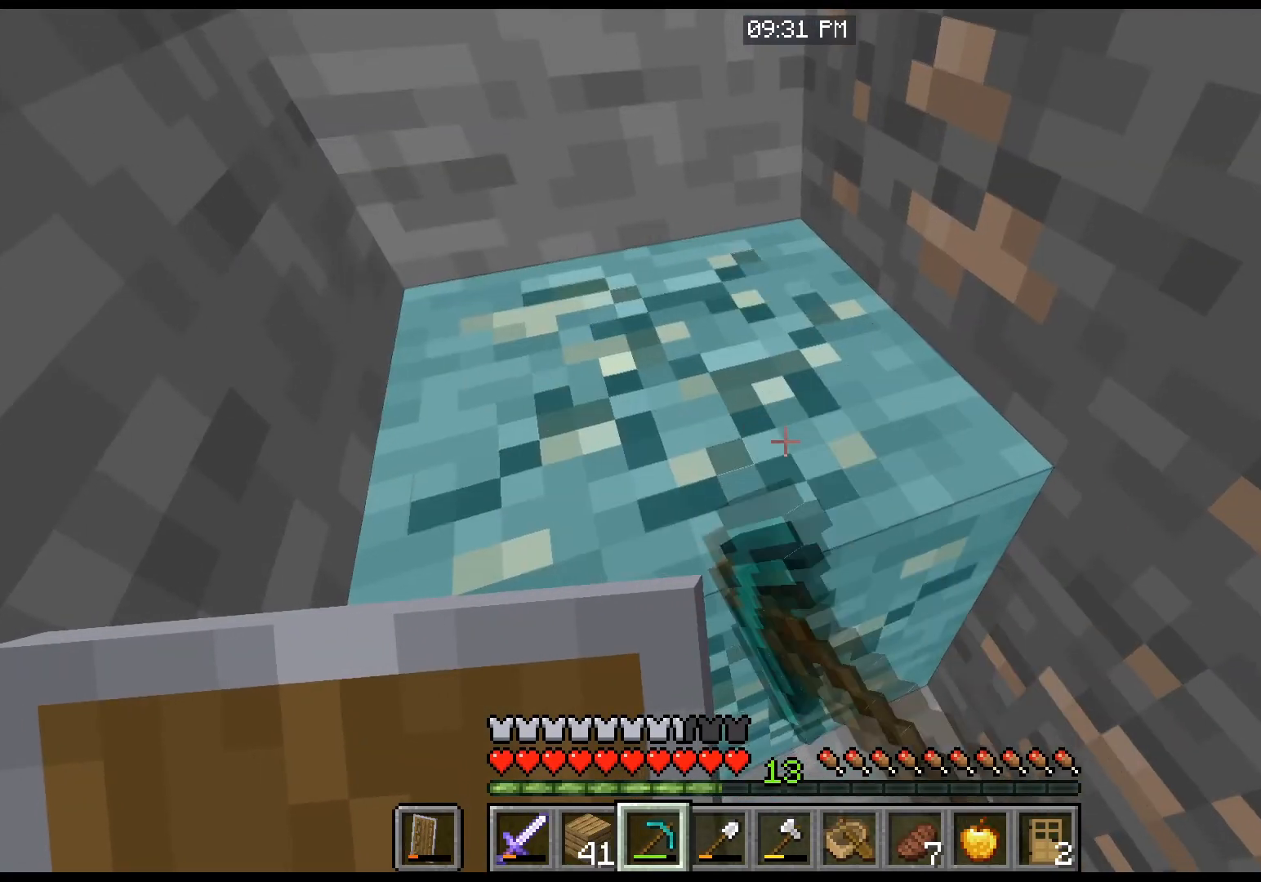
{"keys": [], "mouse": ["left"], "events": []}
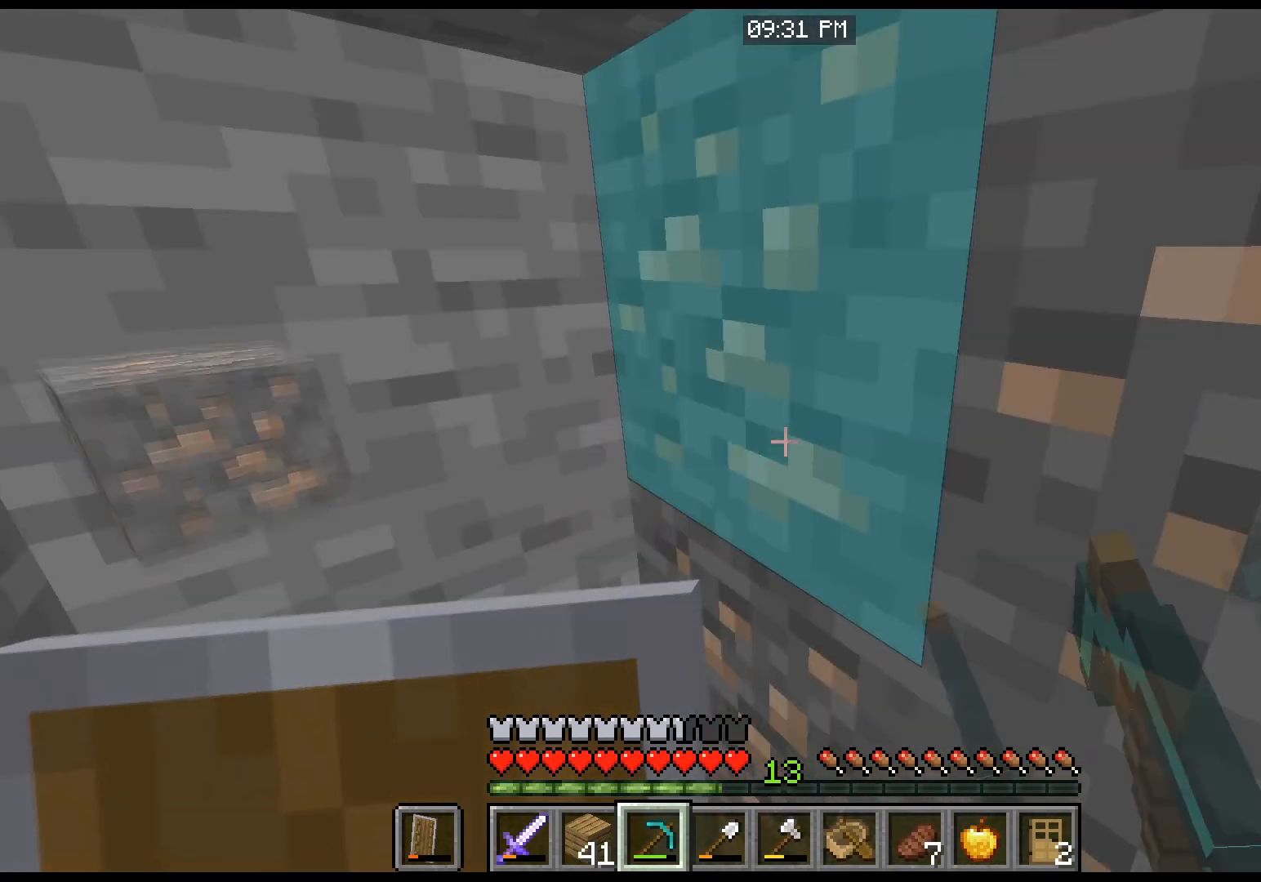
{"keys": [], "mouse": ["left"], "events": []}
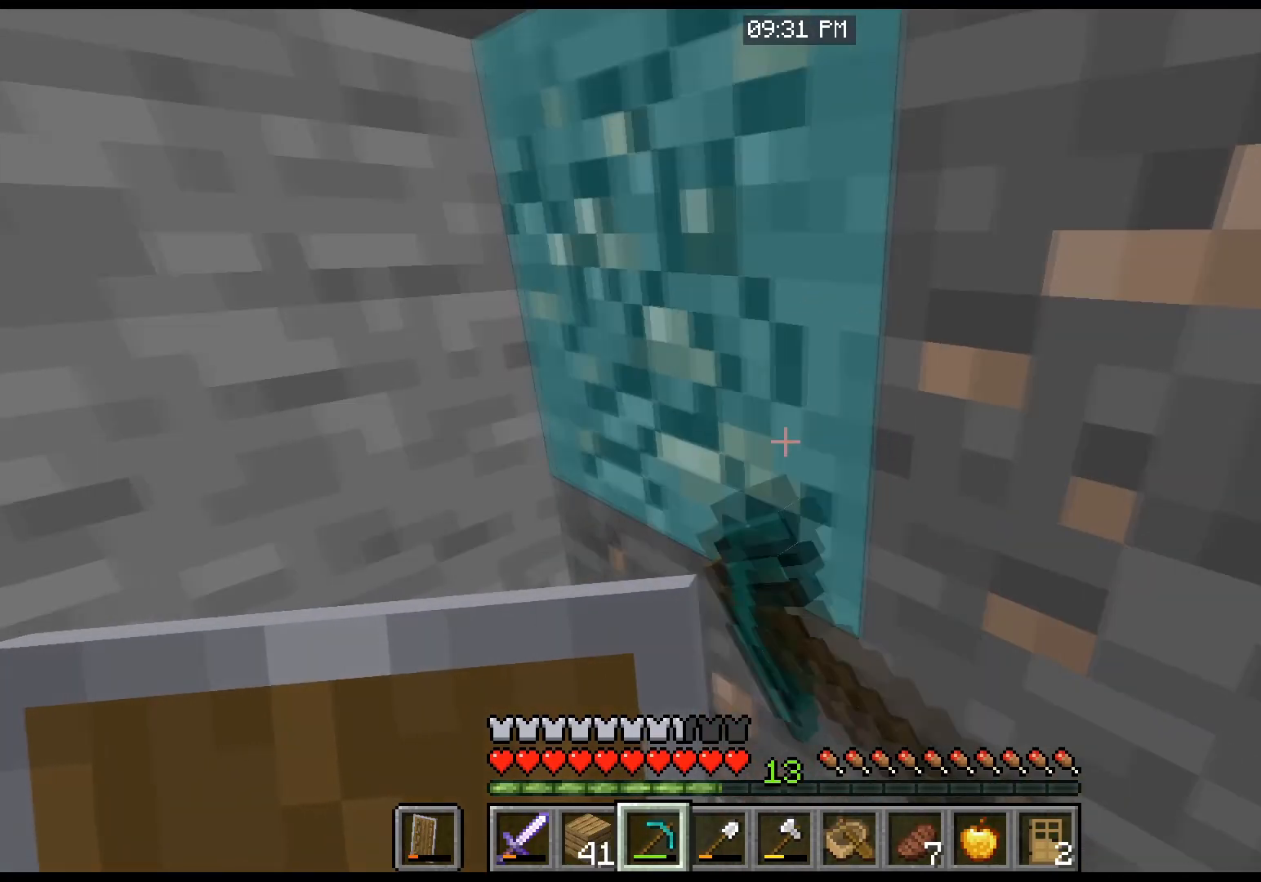
{"keys": [], "mouse": ["left"], "events": []}
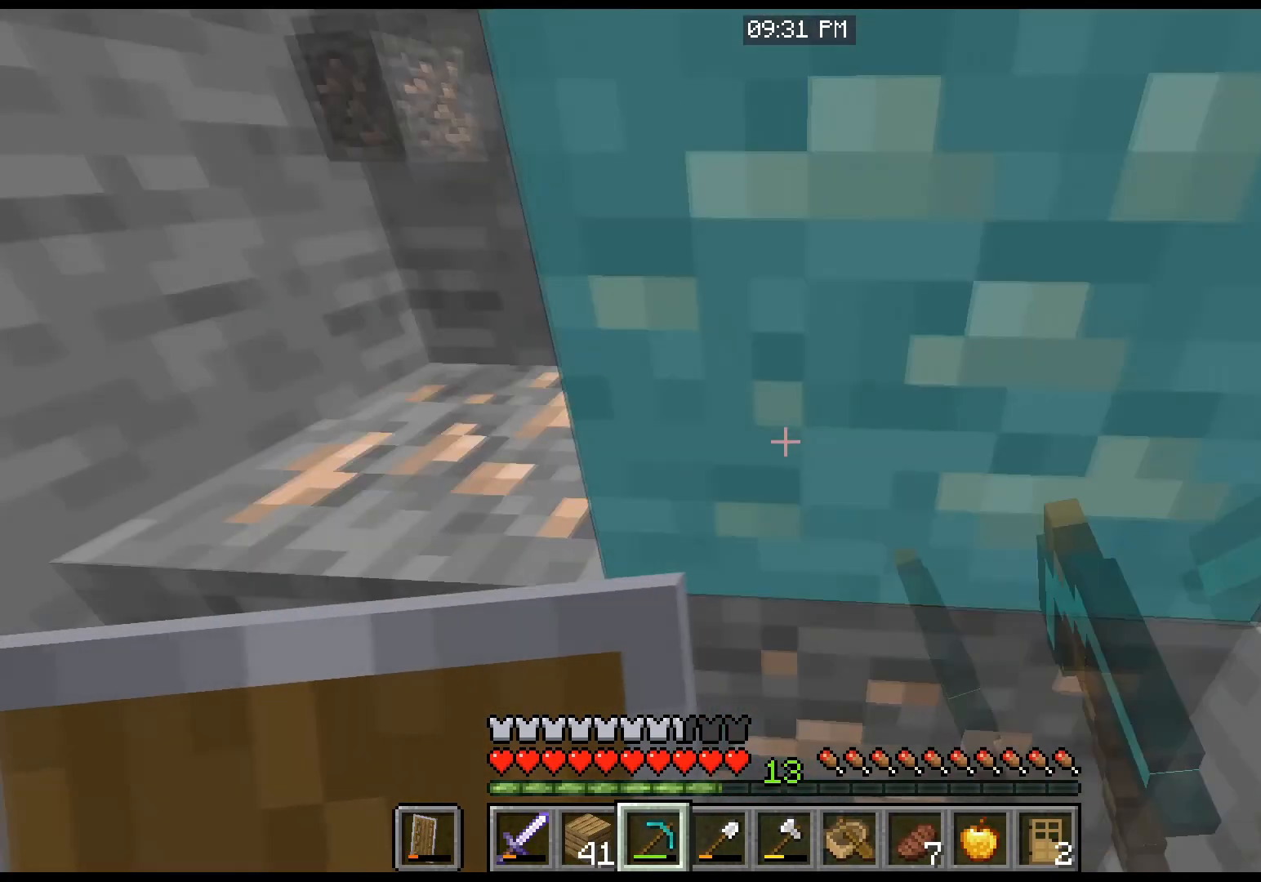
{"keys": [], "mouse": ["left"], "events": []}
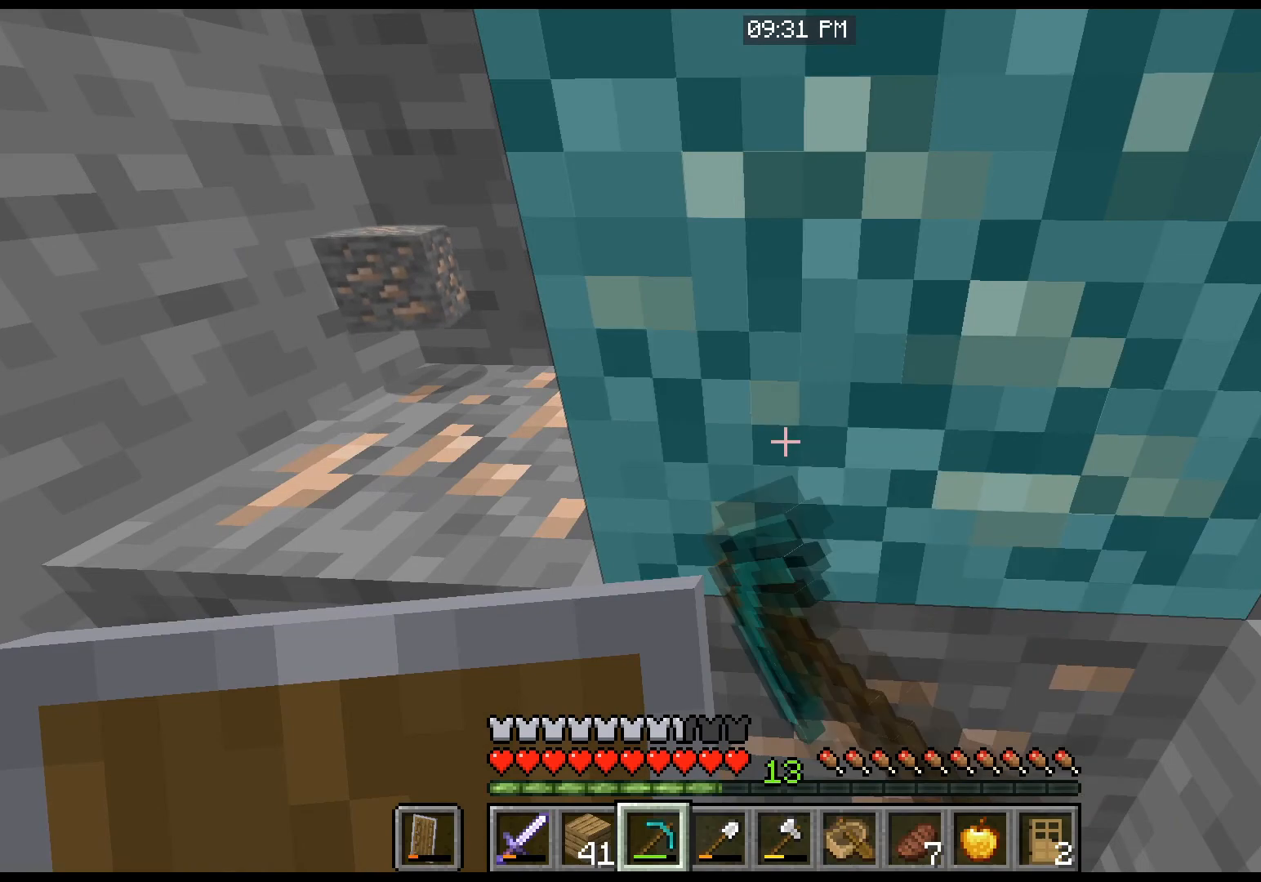
{"keys": [], "mouse": ["left"], "events": []}
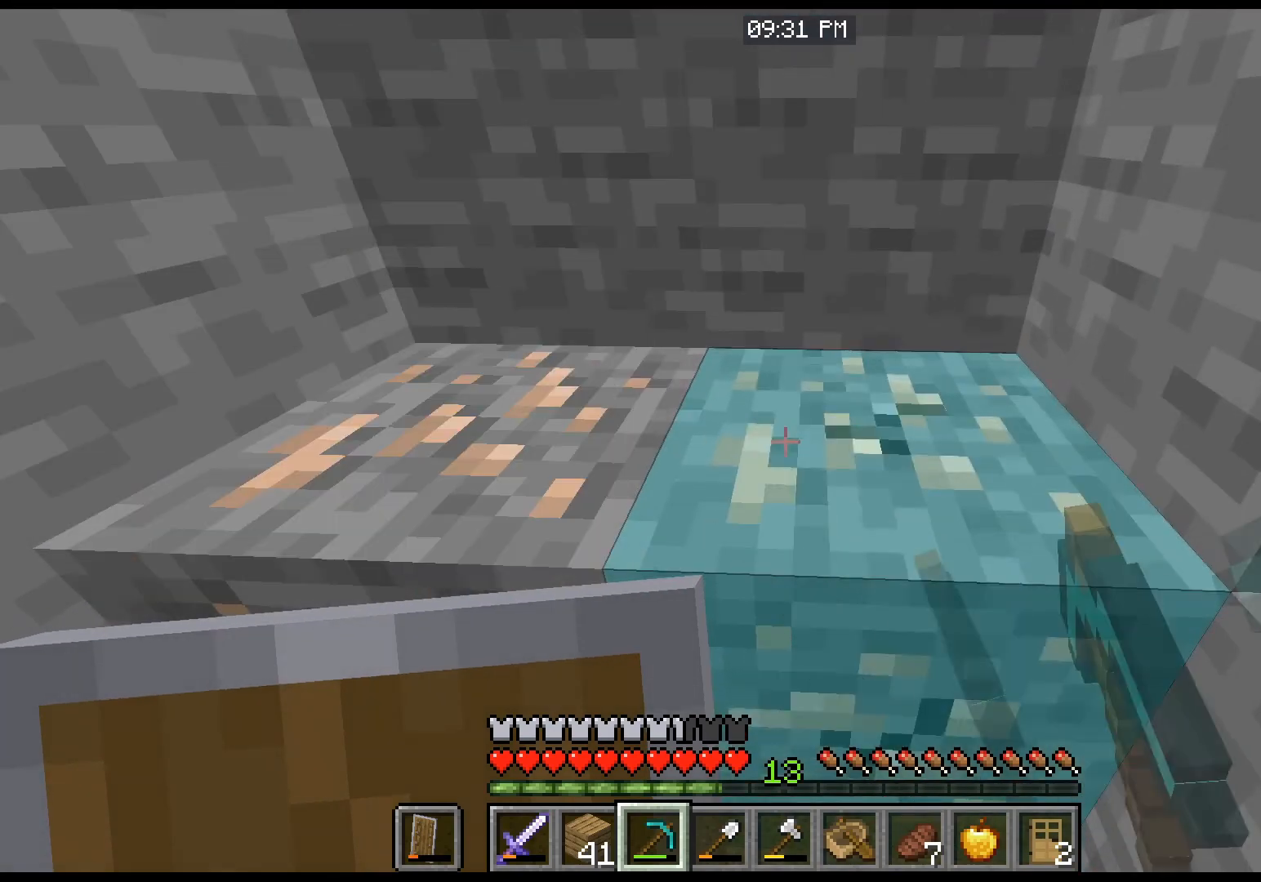
{"keys": [], "mouse": ["left"], "events": []}
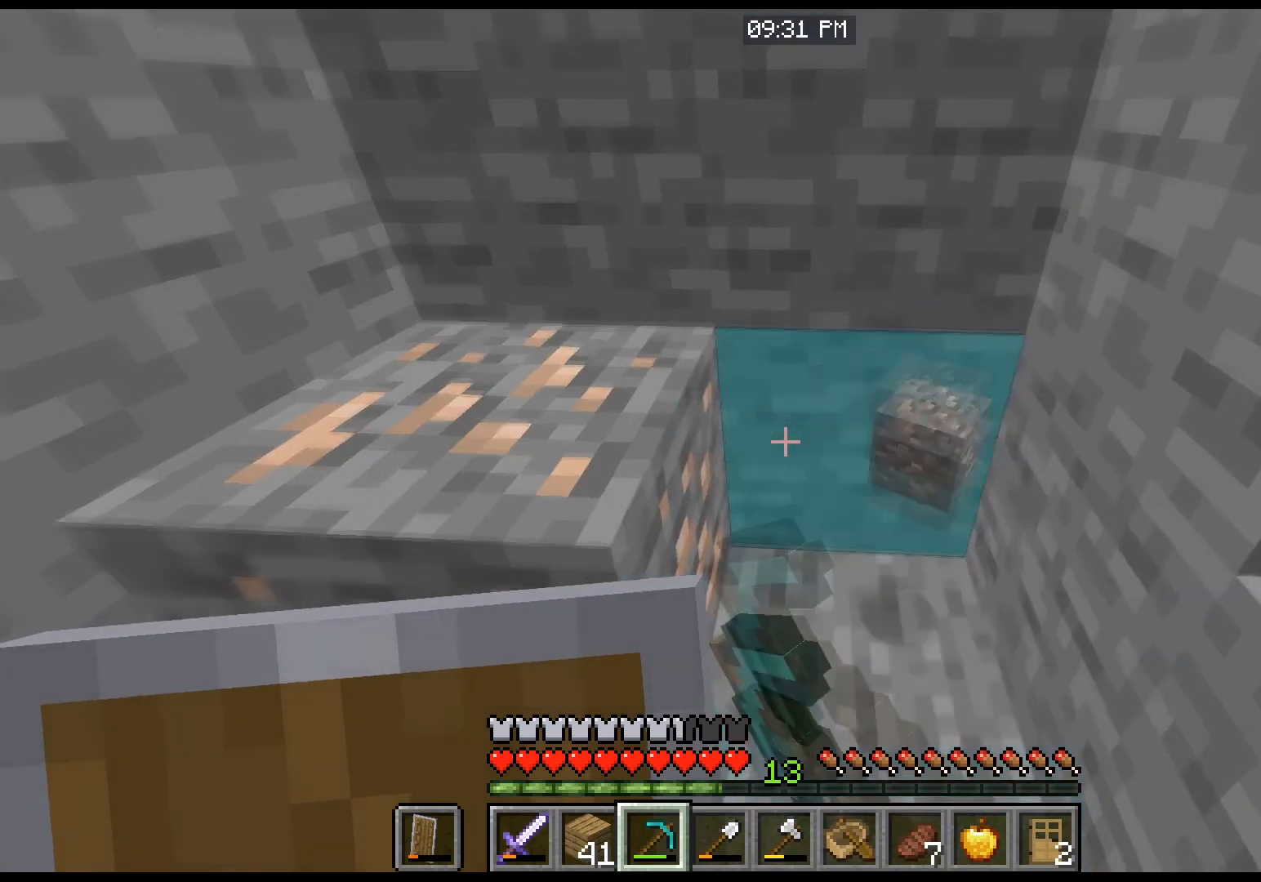
{"keys": [], "mouse": ["left"], "events": []}
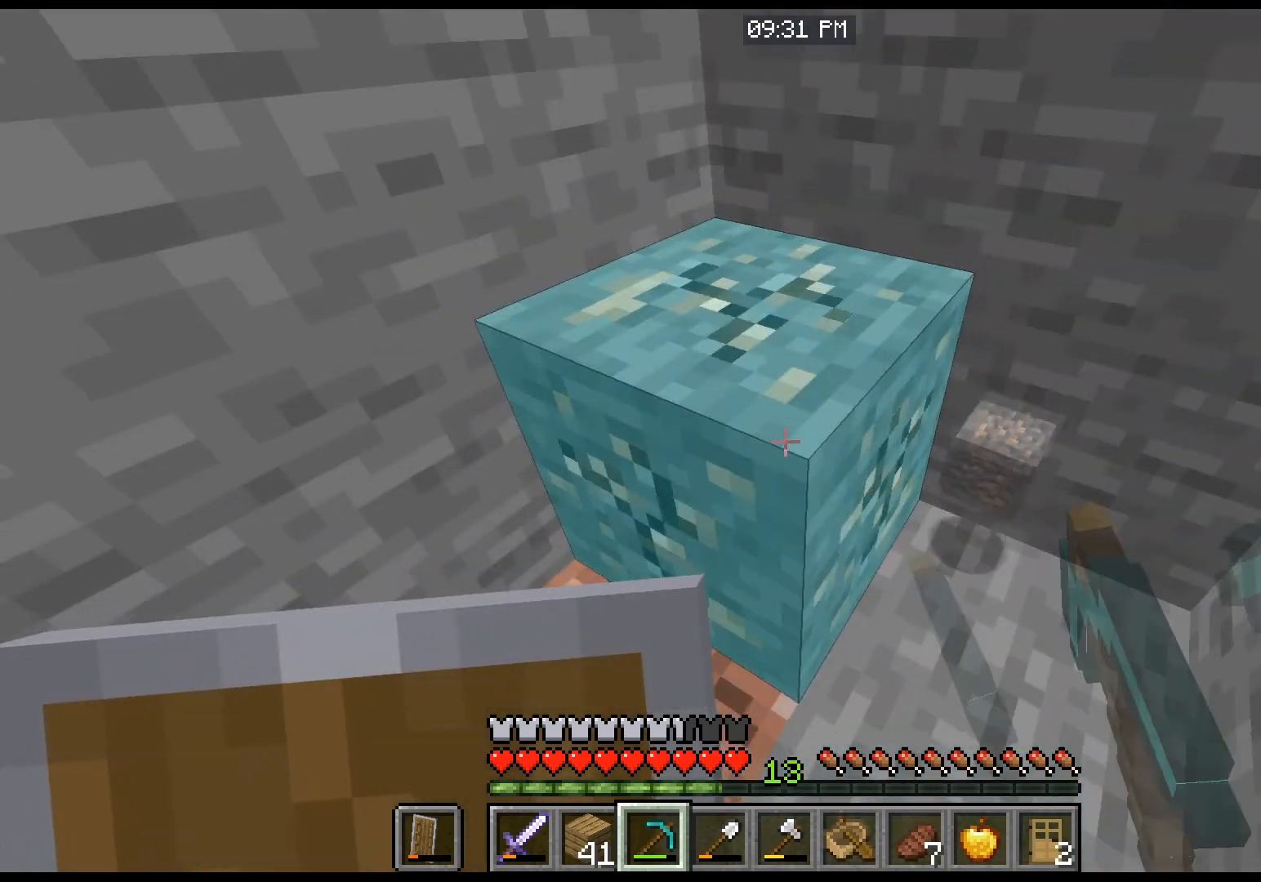
{"keys": ["w"], "mouse": ["left"], "events": [[500, "w", "down"]]}
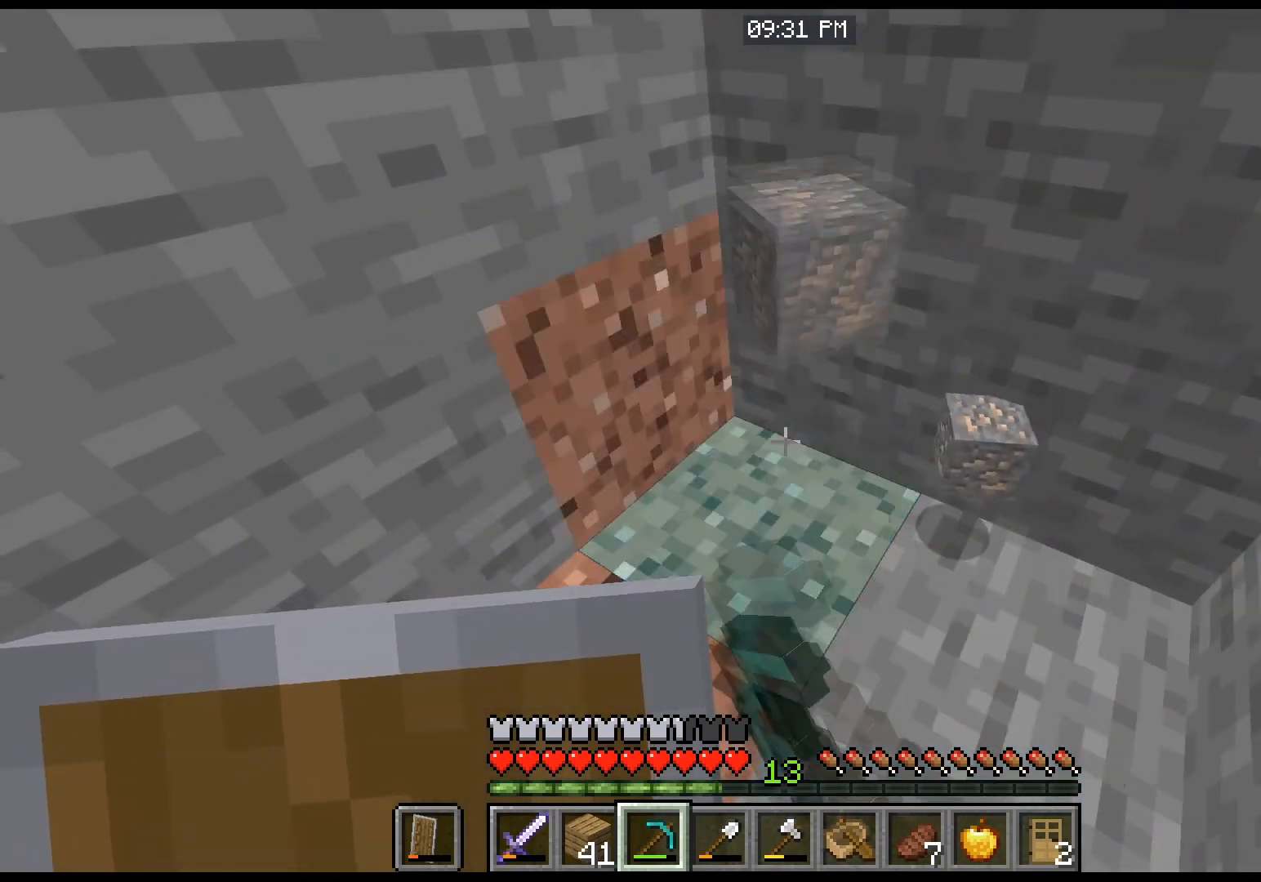
{"keys": [], "mouse": [], "events": [[100, "mouse_left", "up"], [234, "w", "up"]]}
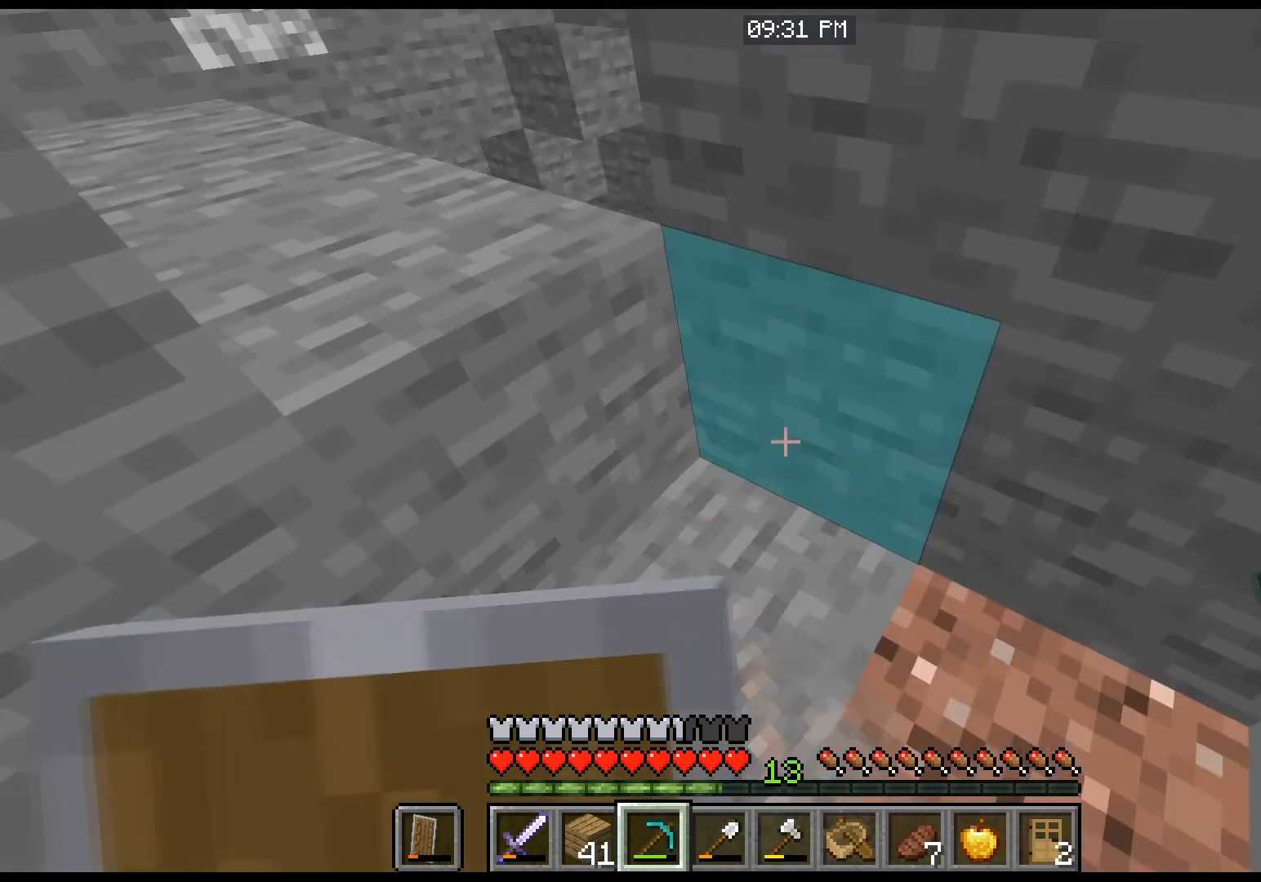
{"keys": ["w"], "mouse": [], "events": [[67, "w", "down"], [167, "space", "down"], [400, "space", "up"]]}
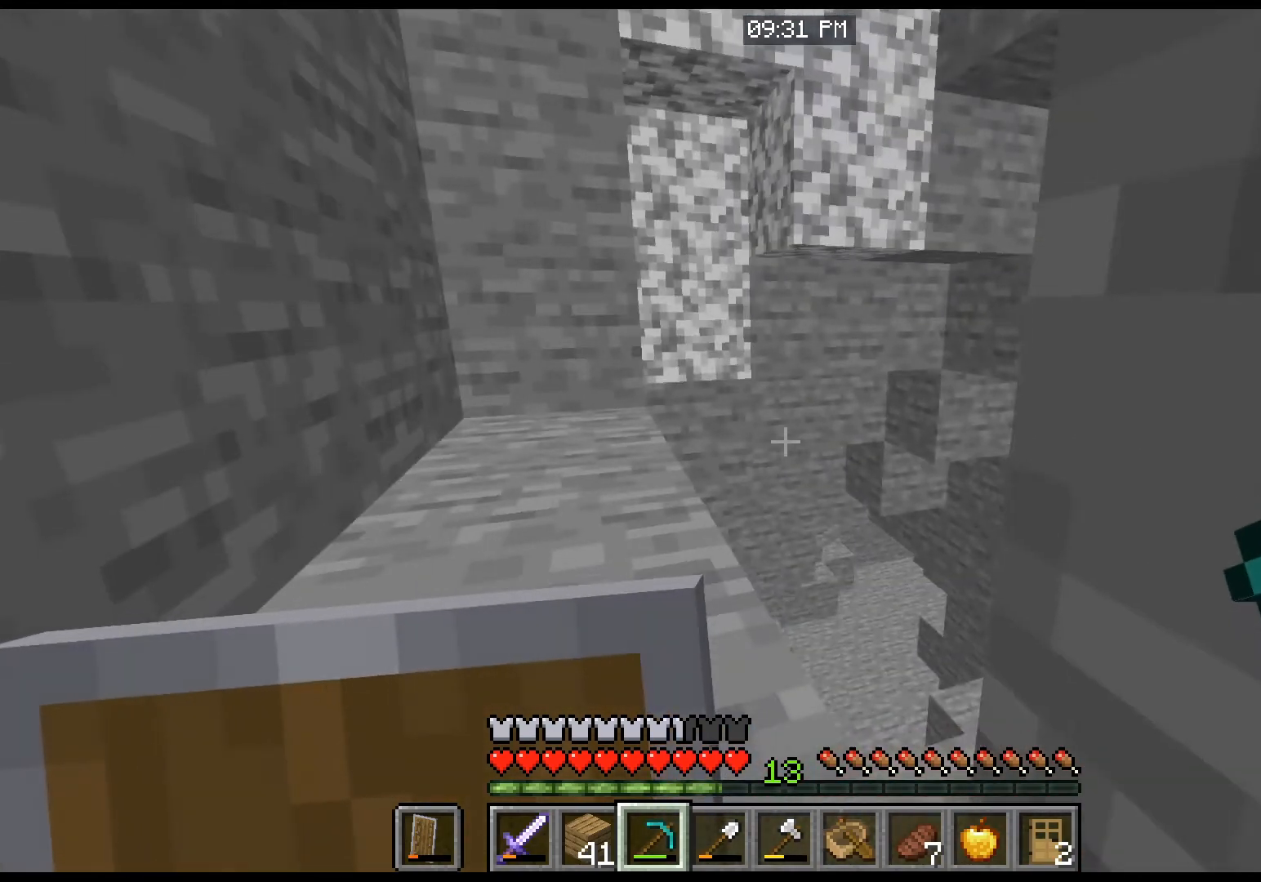
{"keys": ["w"], "mouse": [], "events": [[67, "space", "down"], [301, "space", "up"]]}
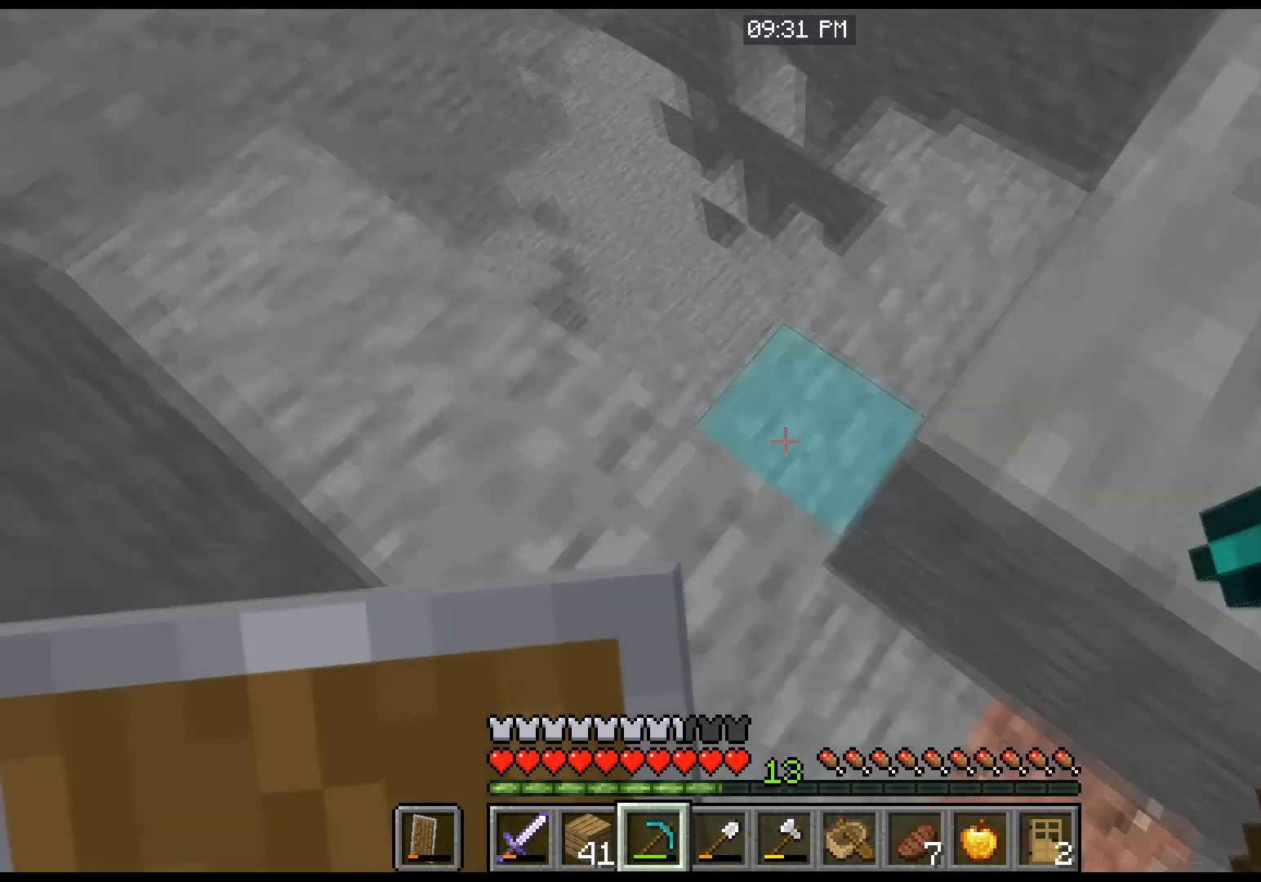
{"keys": ["w"], "mouse": [], "events": []}